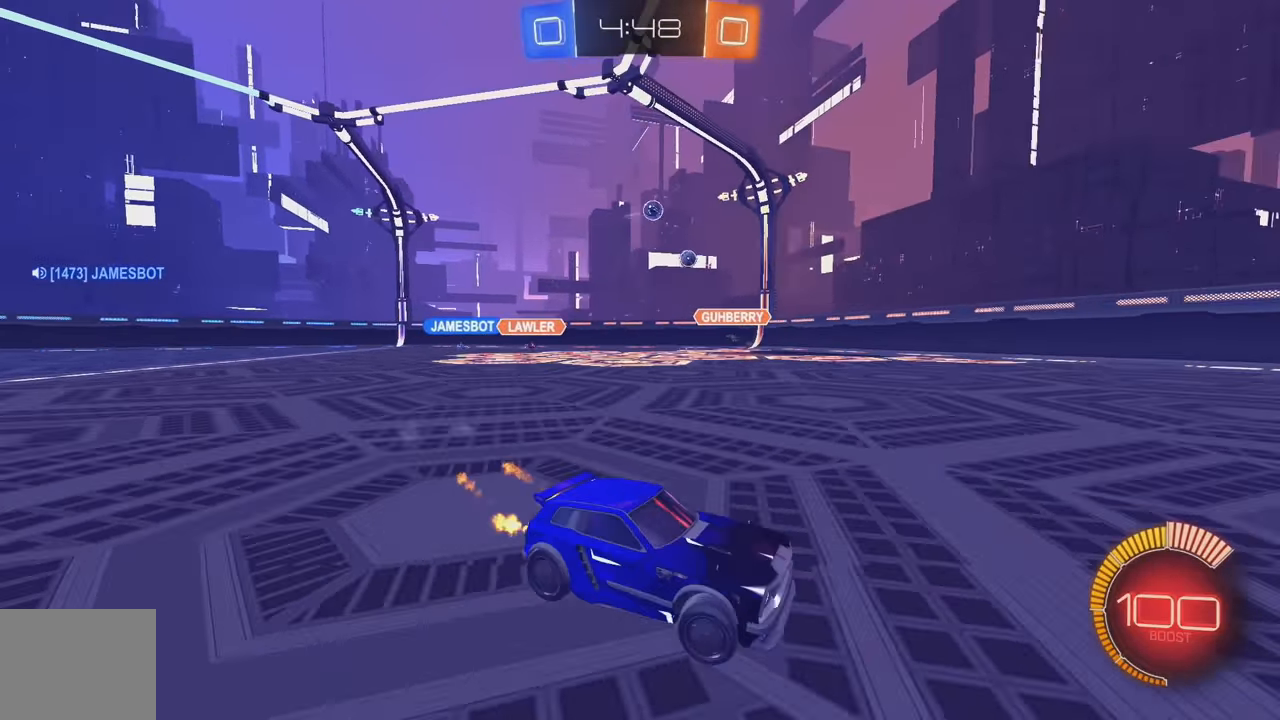
Gameplay with a controller (Xbox layout); each line is a JSON object with the inputs held at the frame after it. "events" lists button and stick changes between this image and that frame as [ms after this image, input, new state], when the widget could be followed in between. Not read: DPAD_DOWN DPAD_LEFT DPAD_RIGHT DPAD_UP L3 R3 SELECT START right_stick.
{"buttons": ["A", "R2"], "left_stick": "down-left", "events": [[17, "L1", "up"], [167, "B", "up"], [467, "left_stick", "down-left"], [500, "A", "down"]]}
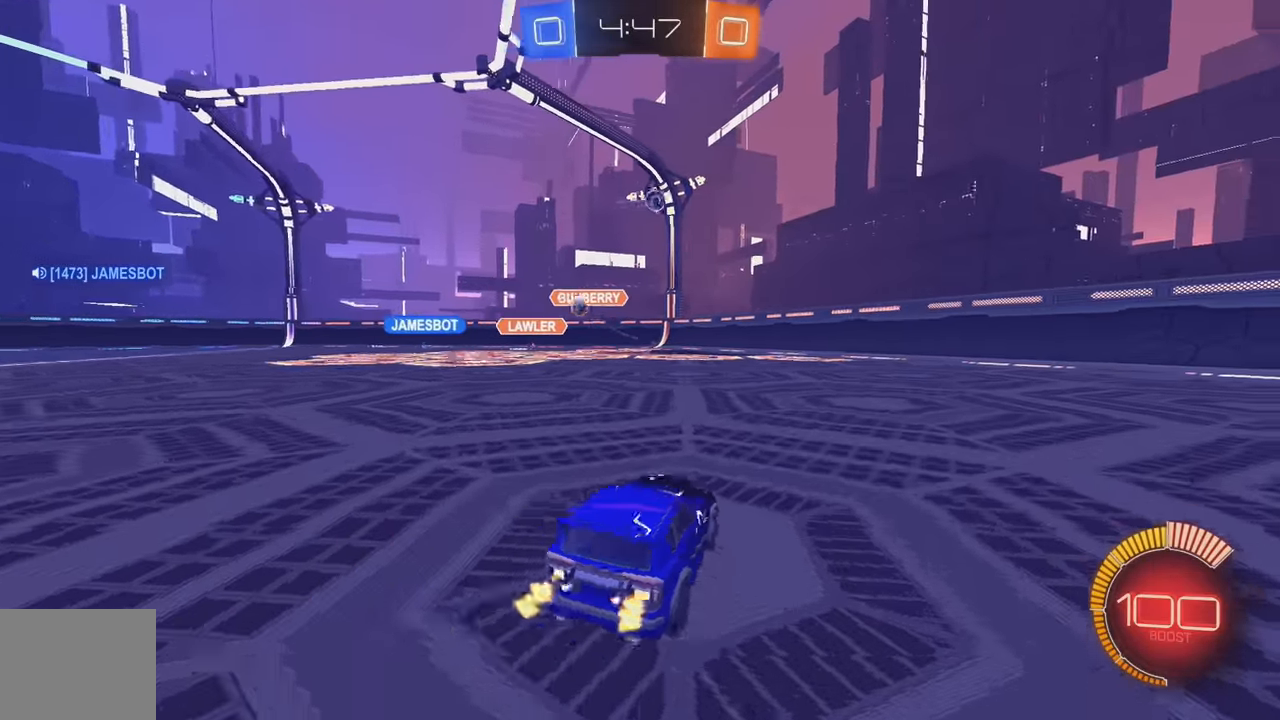
{"buttons": ["B", "L1"], "left_stick": "left", "events": [[17, "R2", "up"], [167, "left_stick", "down"], [250, "A", "up"], [250, "B", "down"], [267, "L1", "down"], [267, "left_stick", "down-left"], [367, "left_stick", "left"]]}
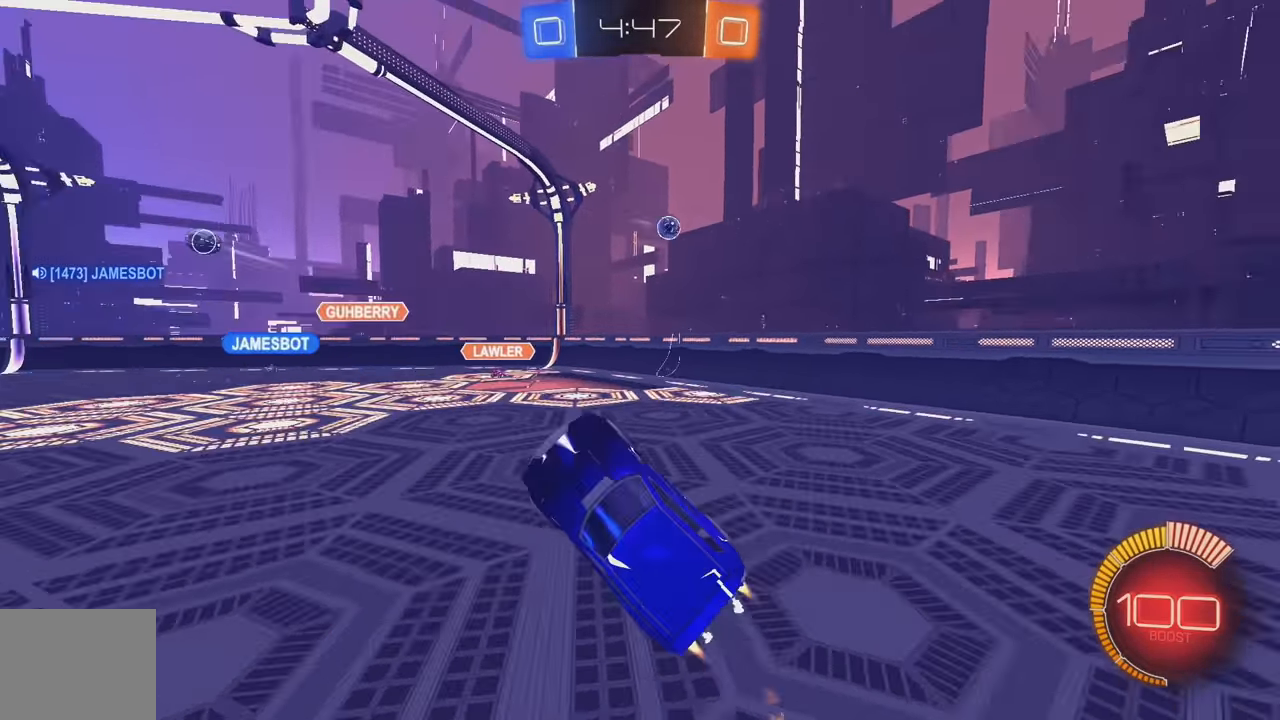
{"buttons": ["B"], "left_stick": "down-right", "events": [[100, "B", "up"], [100, "L1", "up"], [383, "left_stick", "down"], [417, "B", "down"], [450, "left_stick", "down-right"]]}
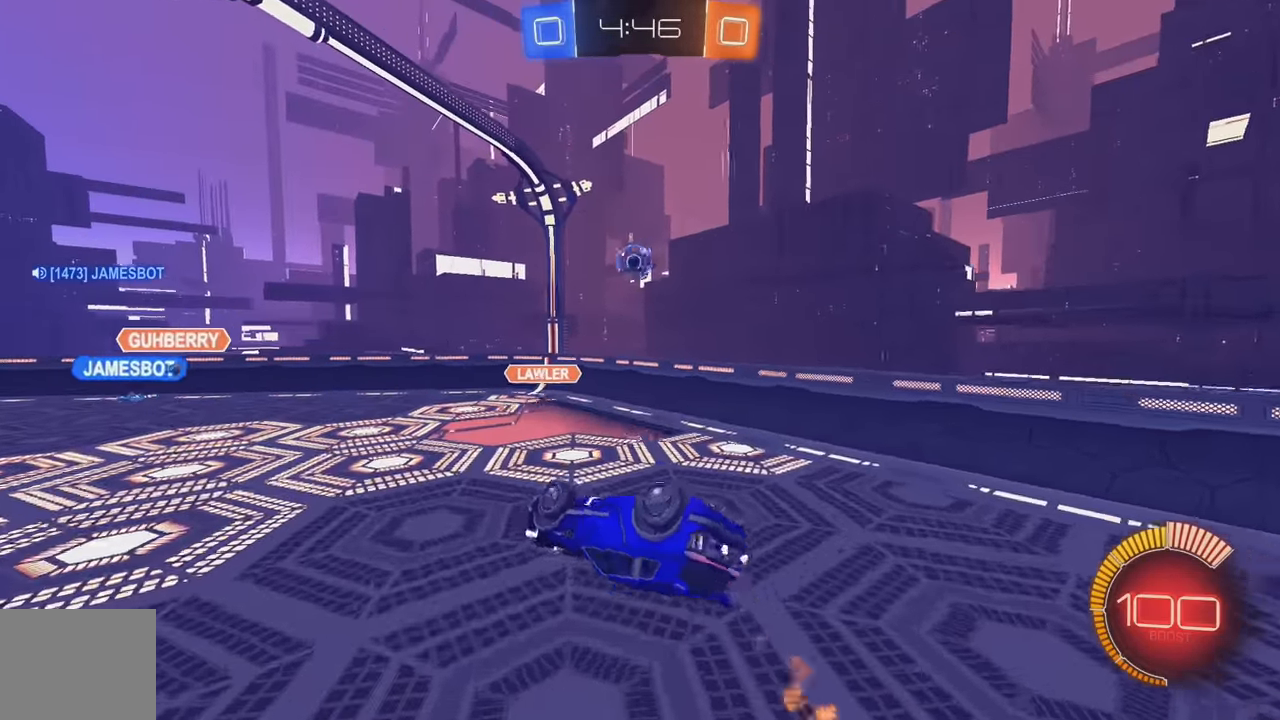
{"buttons": ["L1"], "left_stick": "down", "events": [[117, "left_stick", "center"], [200, "A", "down"], [200, "L1", "down"], [200, "left_stick", "up"], [250, "B", "up"], [267, "A", "up"], [300, "left_stick", "right"], [367, "left_stick", "down"]]}
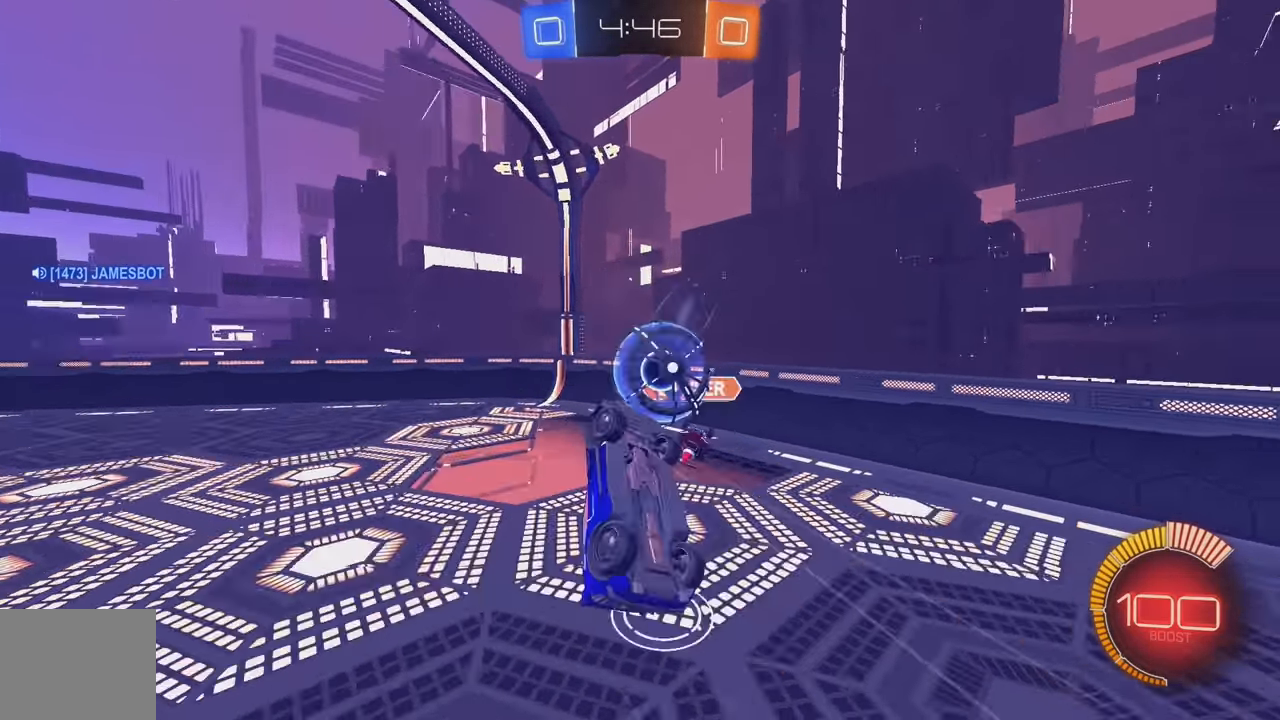
{"buttons": [], "left_stick": "down-right", "events": [[17, "left_stick", "center"], [33, "L1", "up"], [483, "left_stick", "down-right"]]}
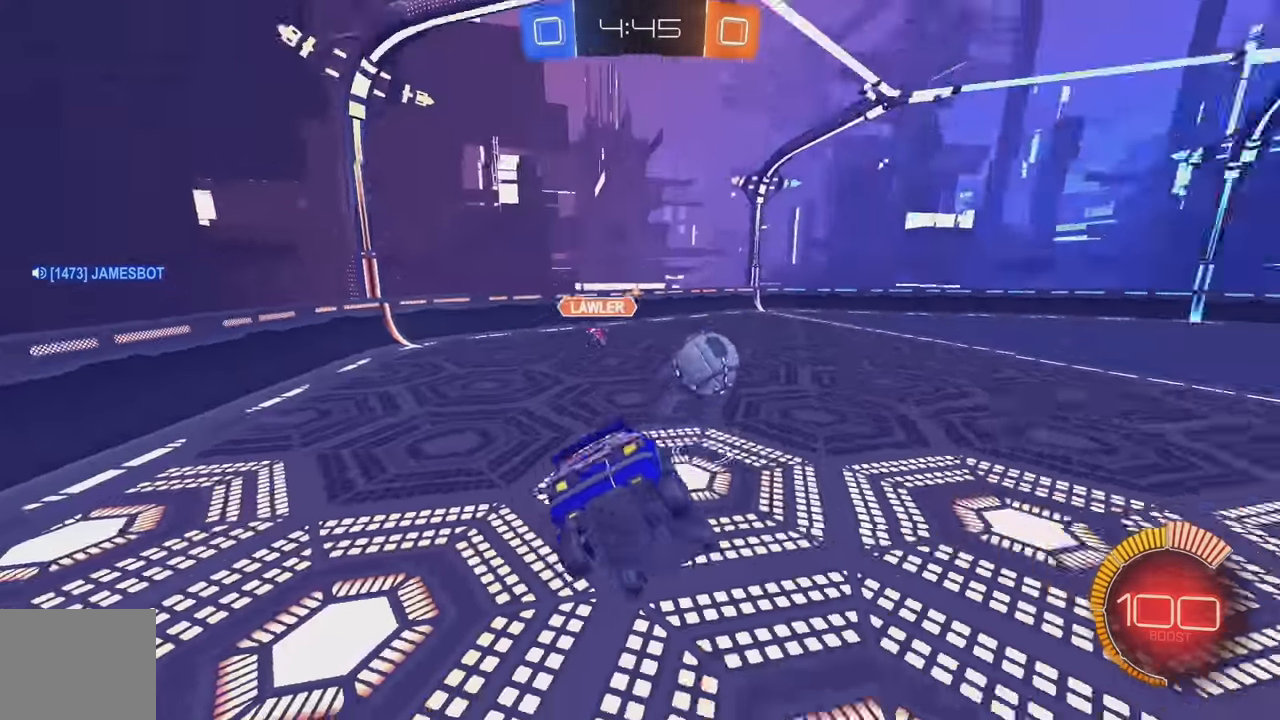
{"buttons": ["B", "Y", "R2"], "left_stick": "down-right", "events": [[17, "R2", "down"], [50, "L1", "down"], [117, "B", "down"], [250, "L1", "up"], [483, "Y", "down"]]}
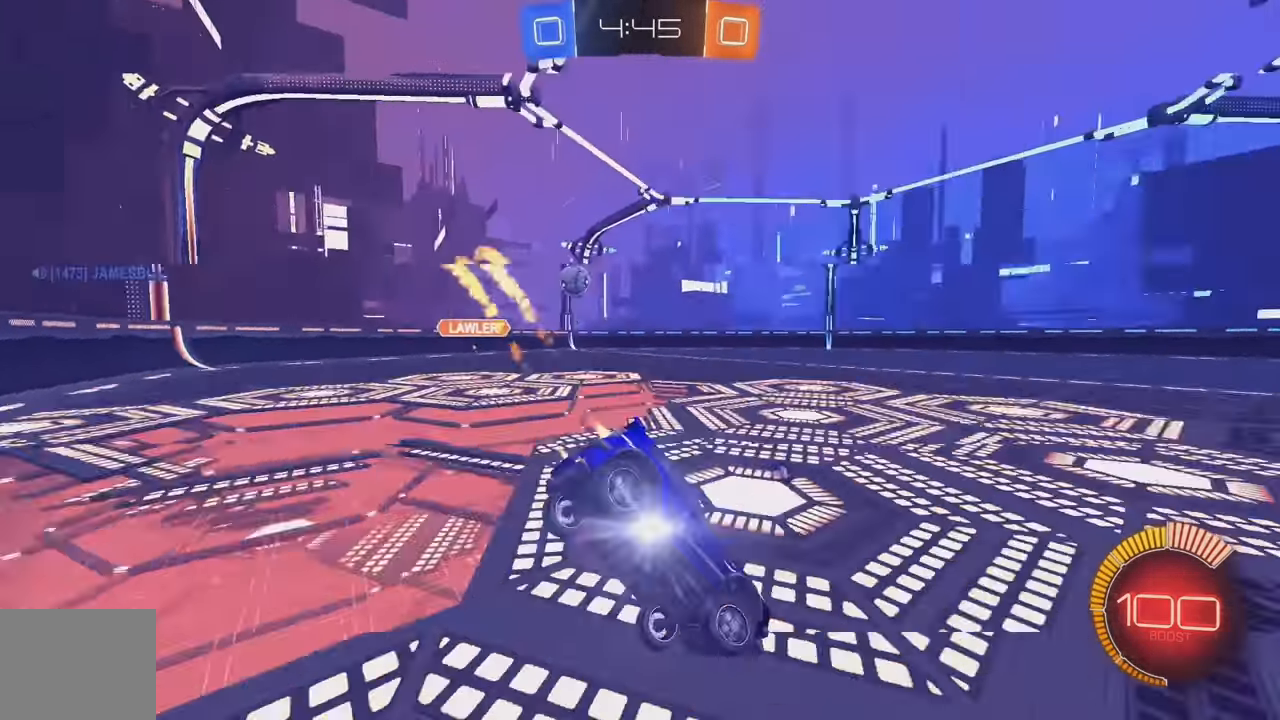
{"buttons": ["B", "Y", "R2"], "left_stick": "left", "events": [[83, "Y", "up"], [183, "left_stick", "center"], [350, "left_stick", "left"], [417, "Y", "down"]]}
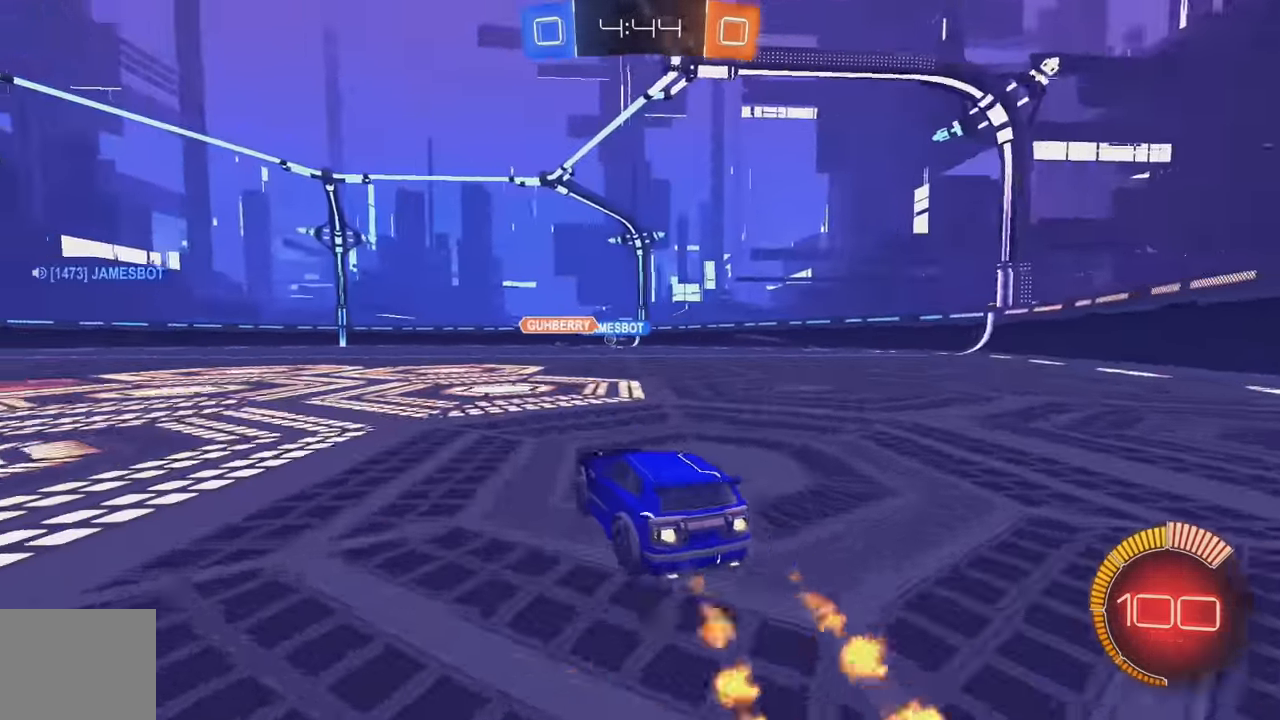
{"buttons": ["B", "R2"], "left_stick": "center", "events": [[17, "Y", "up"], [17, "left_stick", "center"], [333, "Y", "down"], [467, "Y", "up"]]}
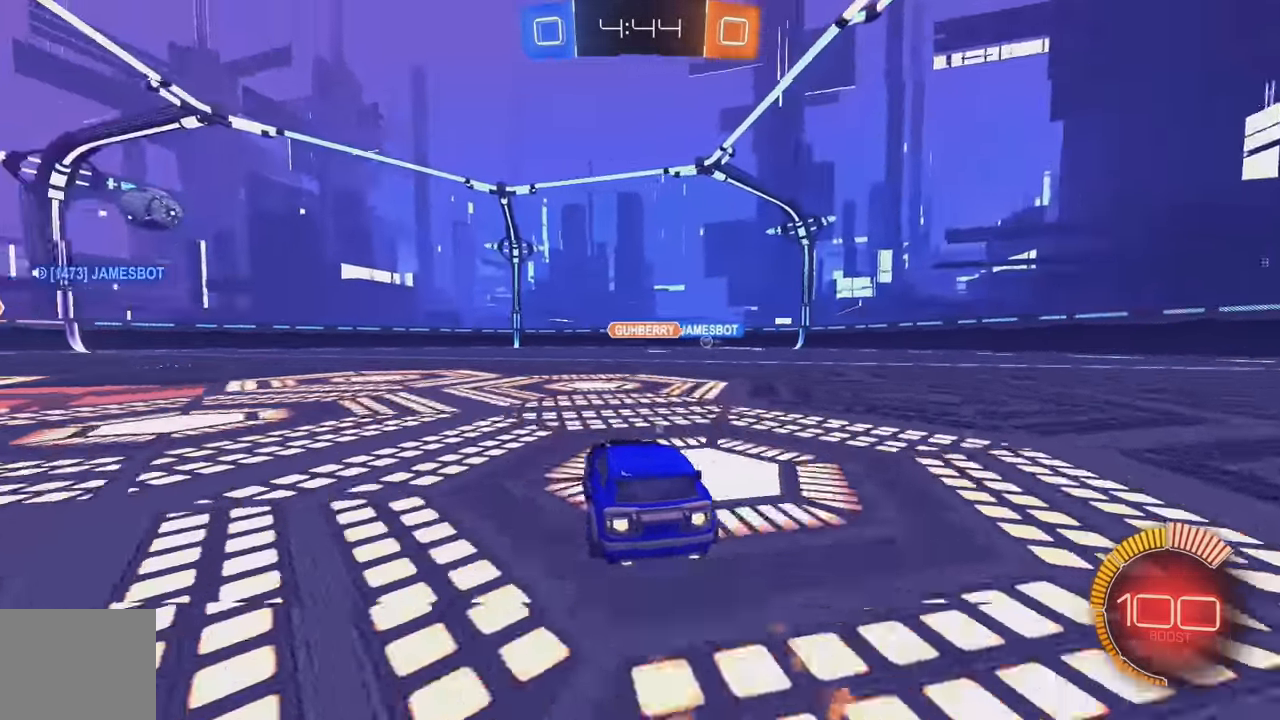
{"buttons": ["R2"], "left_stick": "center", "events": [[134, "Y", "down"], [267, "Y", "up"], [267, "left_stick", "left"], [317, "B", "up"], [500, "left_stick", "center"]]}
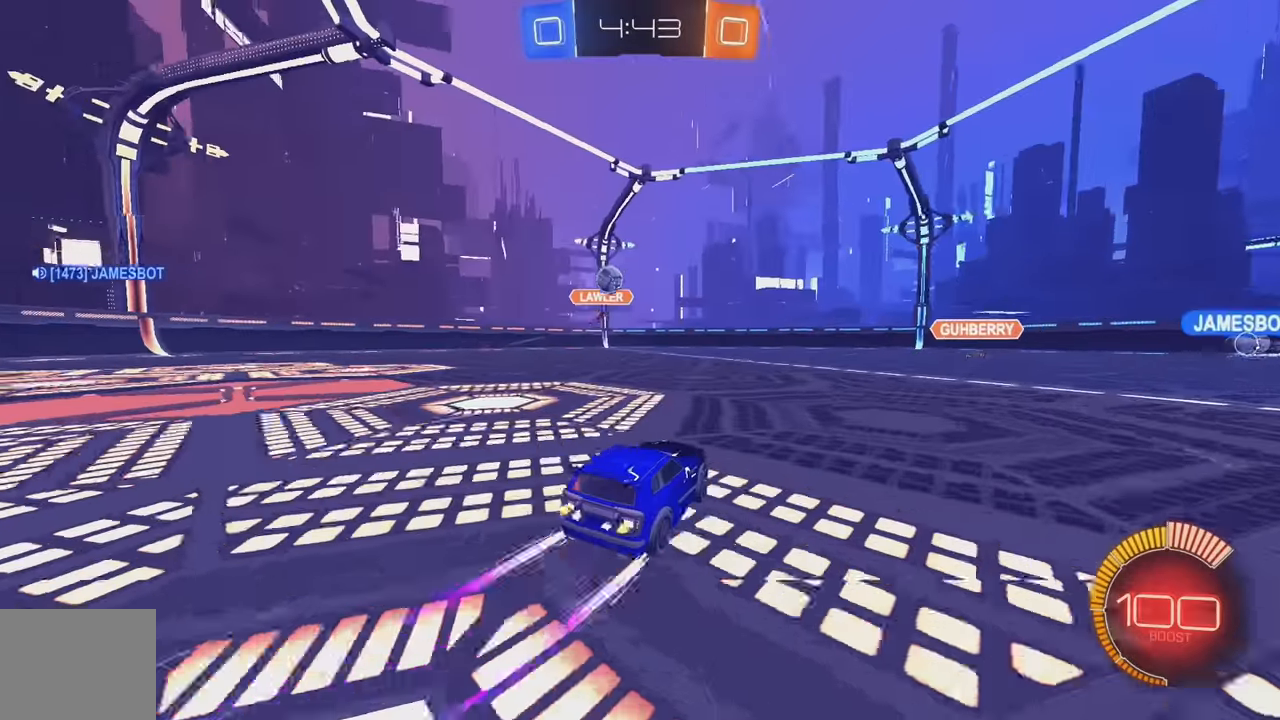
{"buttons": ["R2"], "left_stick": "right", "events": [[317, "left_stick", "right"]]}
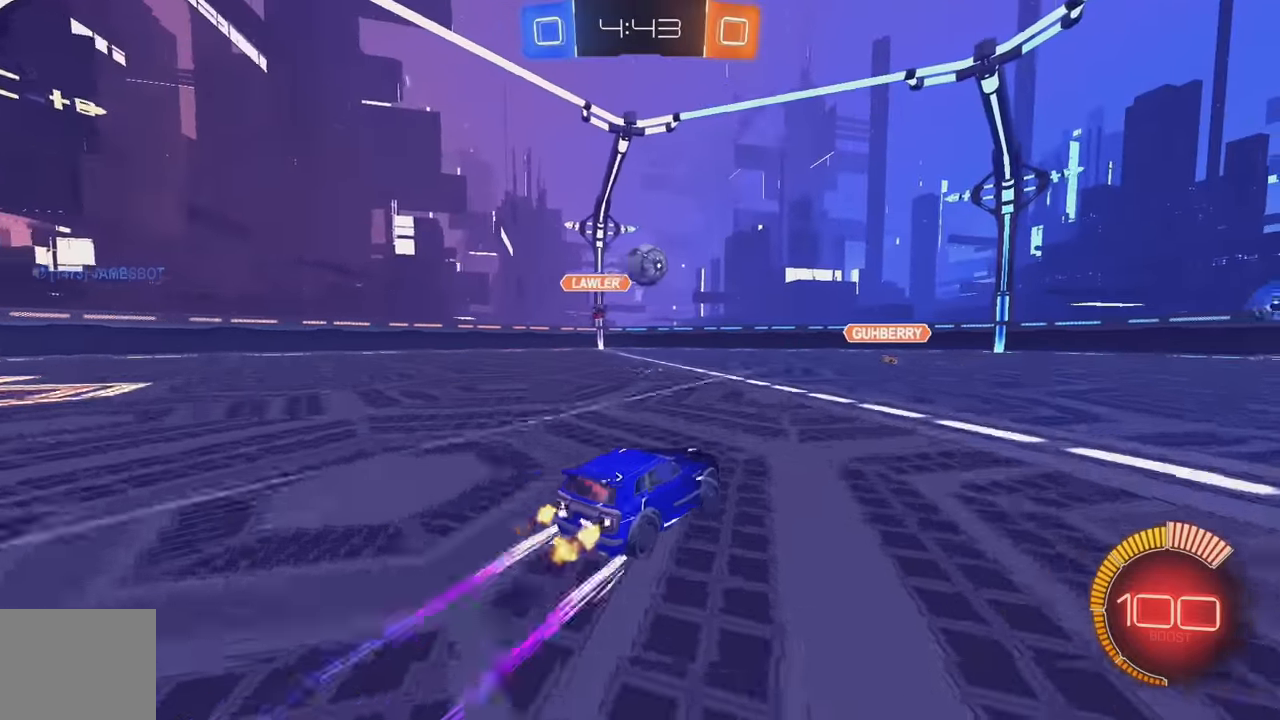
{"buttons": [], "left_stick": "down-left", "events": [[84, "left_stick", "center"], [167, "R2", "up"], [217, "L2", "down"], [217, "left_stick", "down-left"], [234, "A", "down"], [317, "L2", "up"], [450, "A", "up"]]}
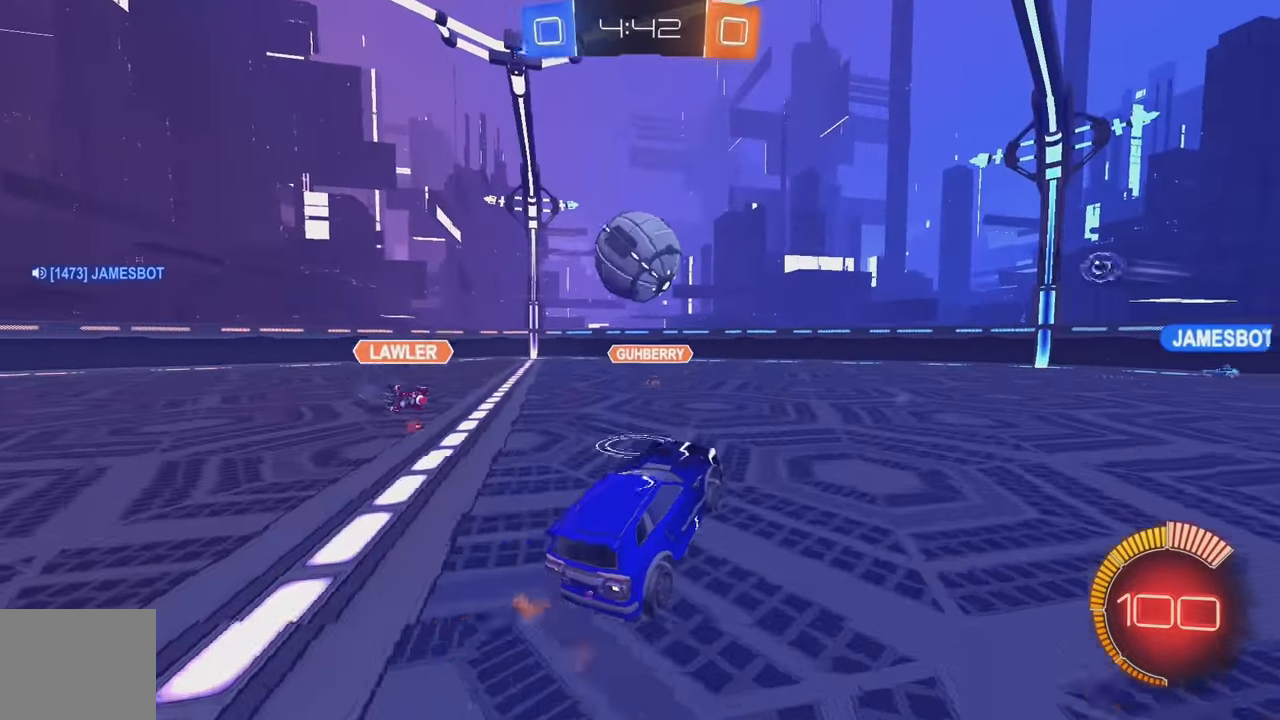
{"buttons": ["L1"], "left_stick": "center", "events": [[17, "left_stick", "left"], [50, "B", "down"], [117, "left_stick", "up-left"], [200, "L1", "down"], [234, "A", "down"], [250, "B", "up"], [284, "A", "up"], [350, "left_stick", "down"], [484, "left_stick", "center"]]}
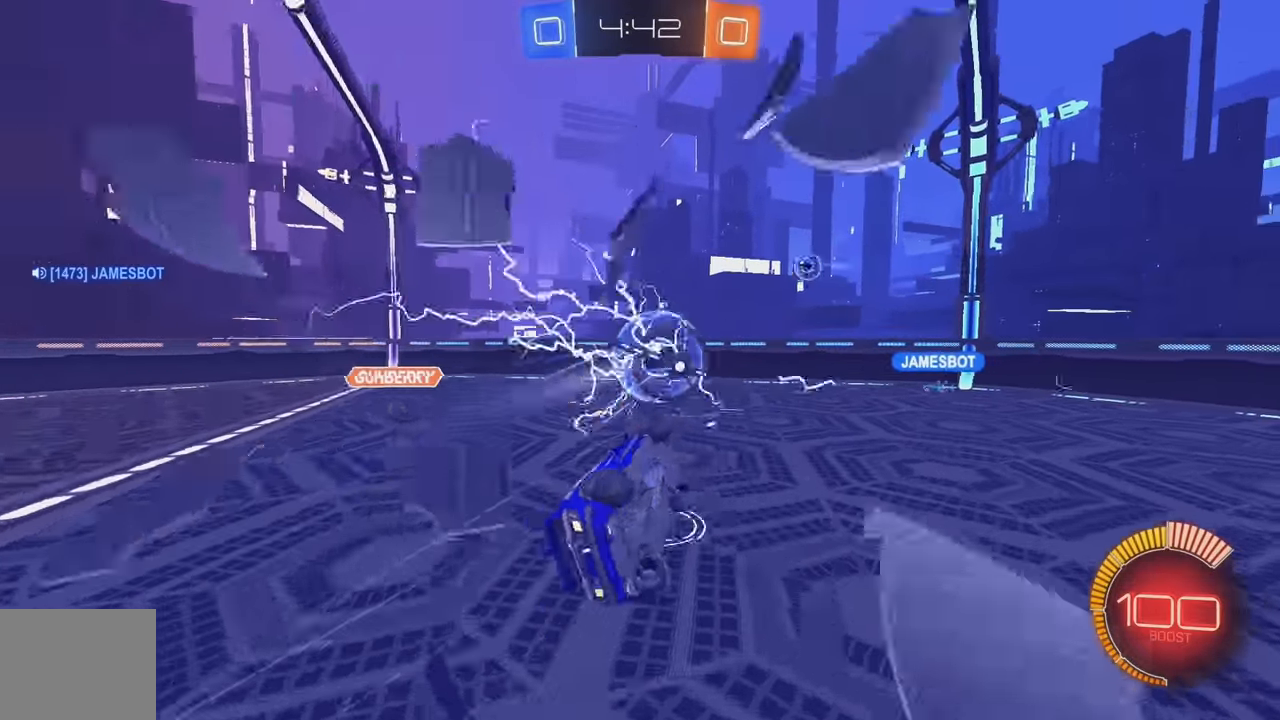
{"buttons": [], "left_stick": "right", "events": [[50, "L1", "up"], [300, "left_stick", "right"]]}
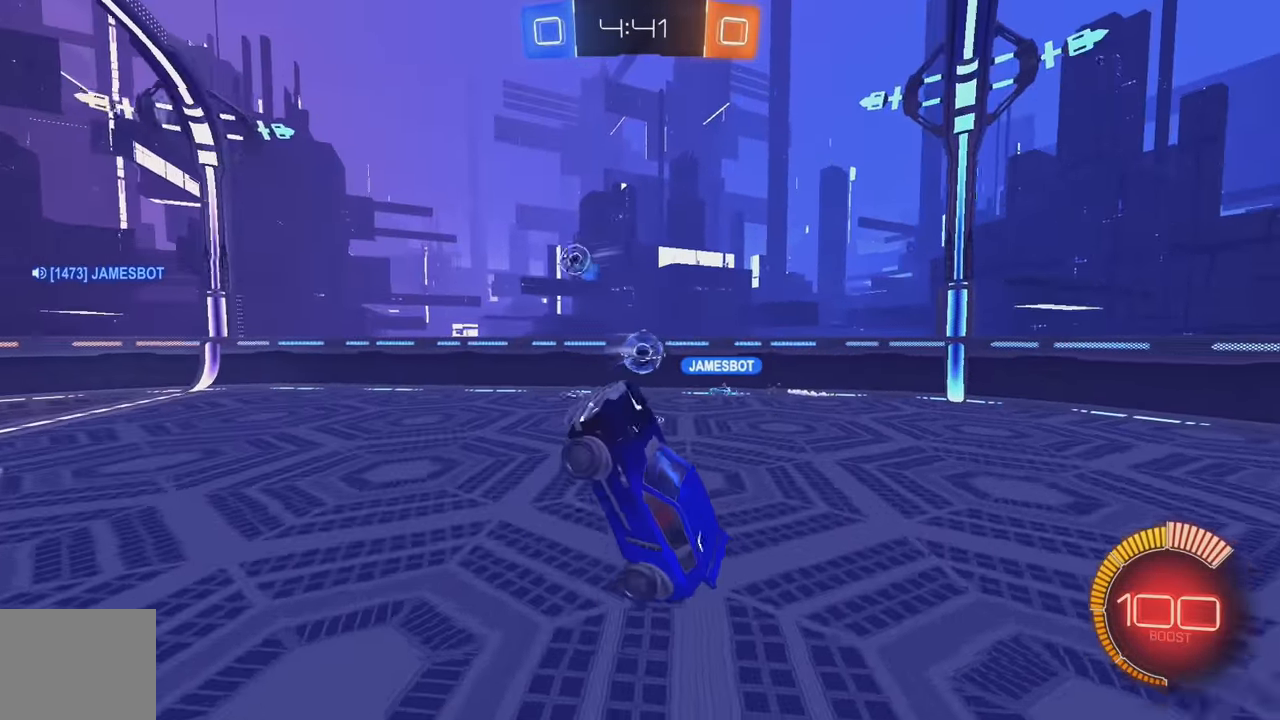
{"buttons": ["R2"], "left_stick": "right", "events": [[167, "L1", "down"], [167, "left_stick", "up"], [267, "R2", "down"], [284, "L1", "up"], [317, "left_stick", "right"]]}
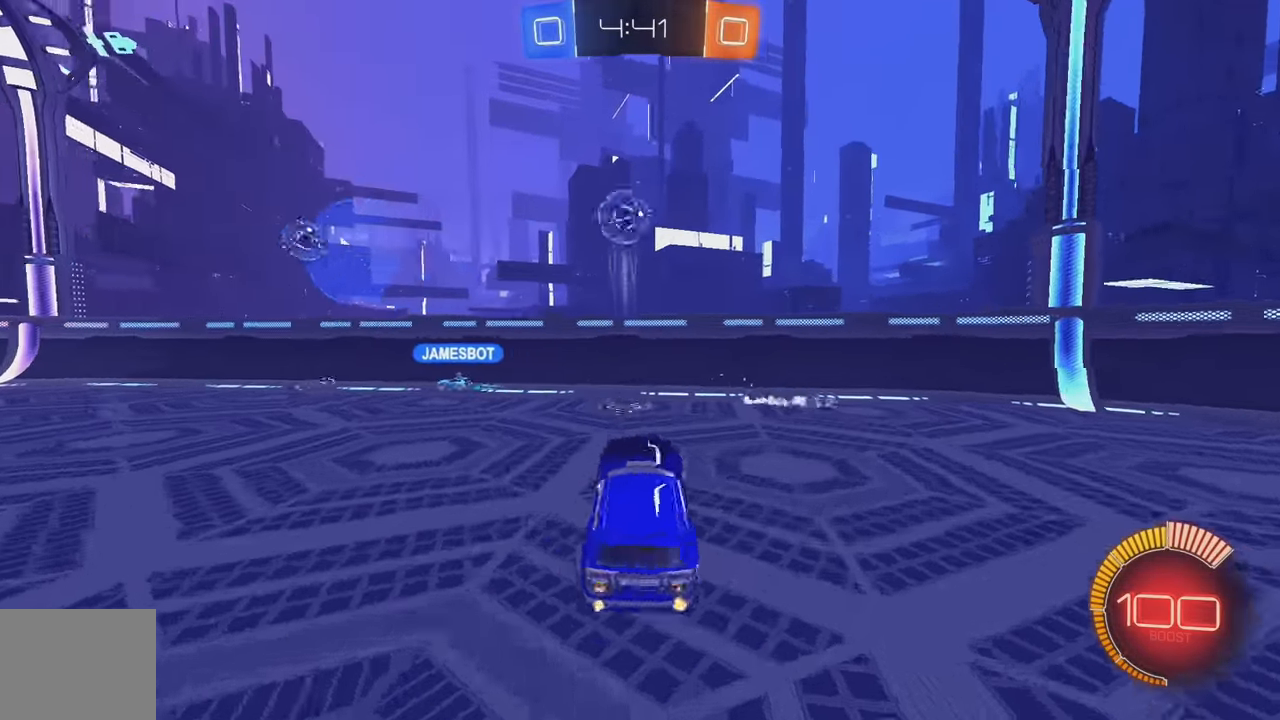
{"buttons": ["B", "R2"], "left_stick": "right", "events": [[217, "L1", "down"], [384, "B", "down"], [450, "L1", "up"]]}
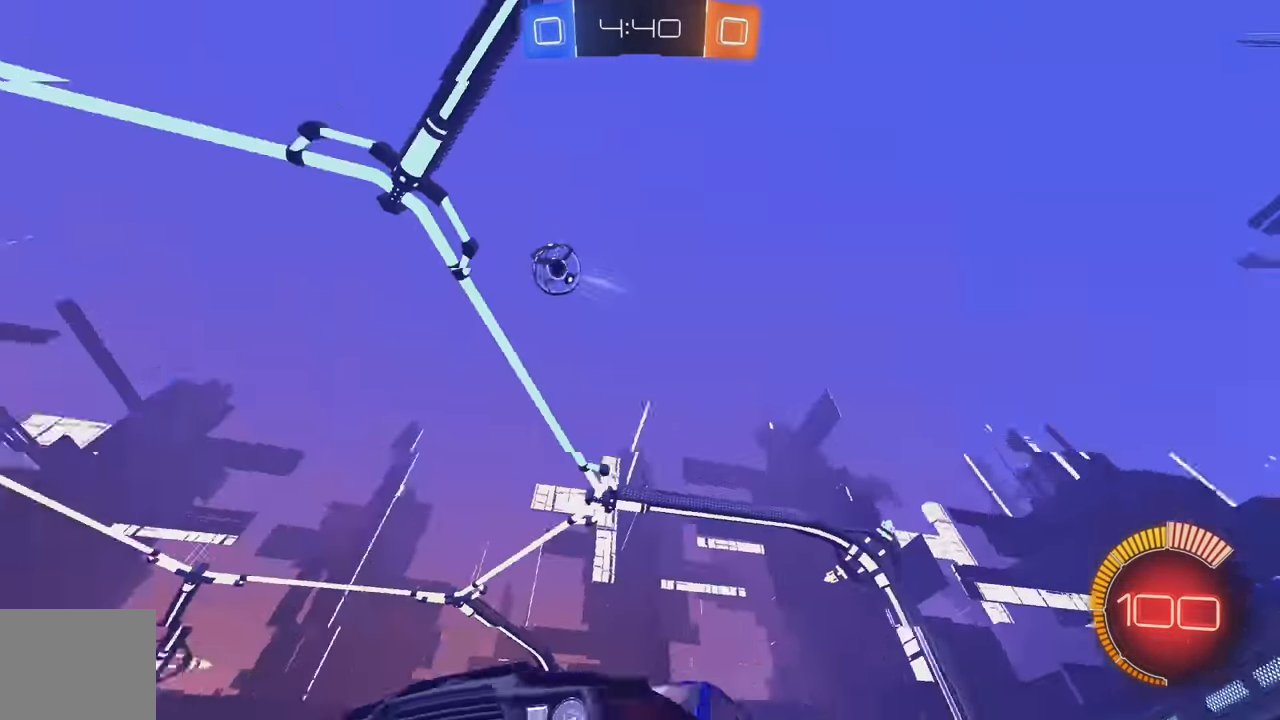
{"buttons": ["B", "R2"], "left_stick": "right", "events": []}
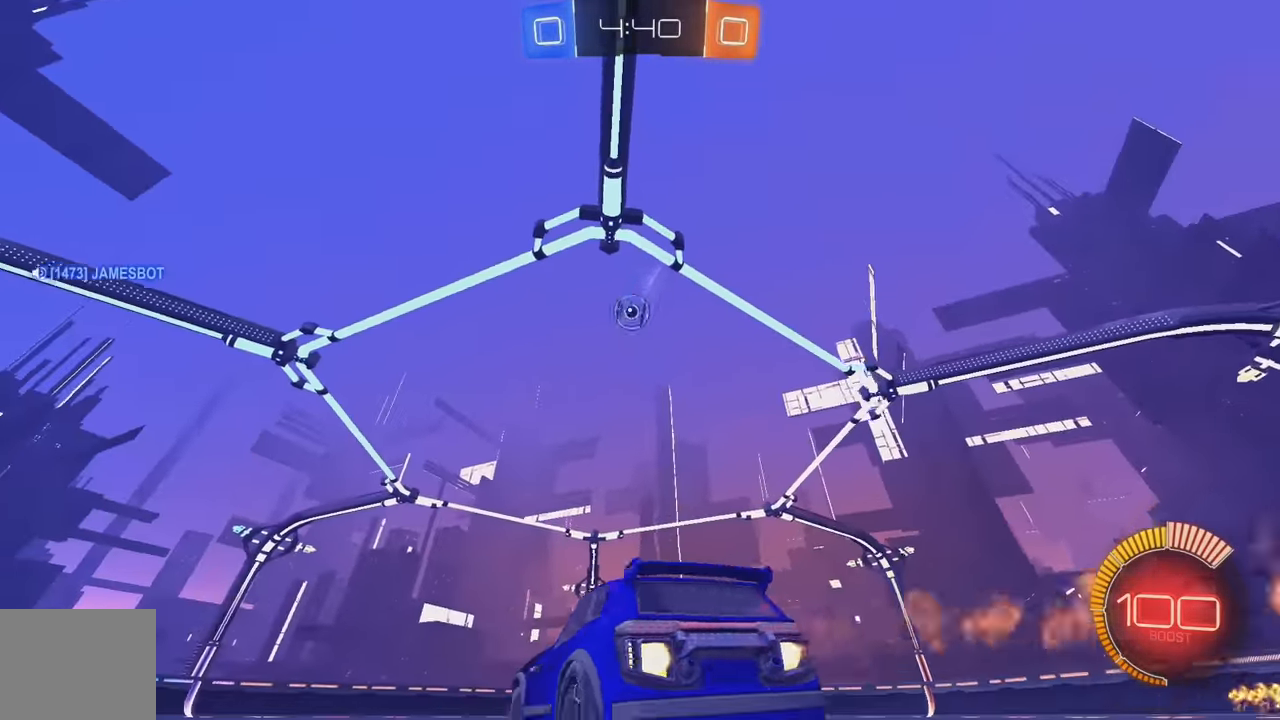
{"buttons": ["B", "R2"], "left_stick": "left", "events": [[50, "left_stick", "center"], [134, "left_stick", "left"]]}
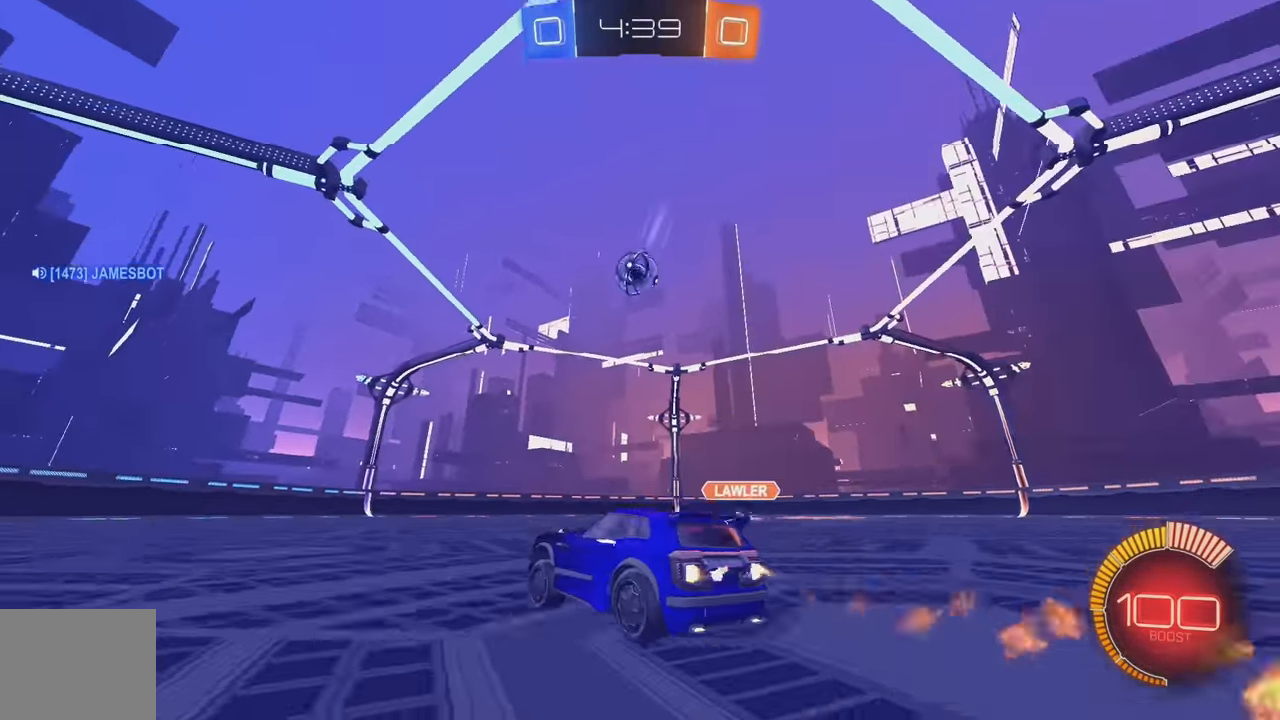
{"buttons": [], "left_stick": "left", "events": [[134, "B", "up"], [500, "R2", "up"]]}
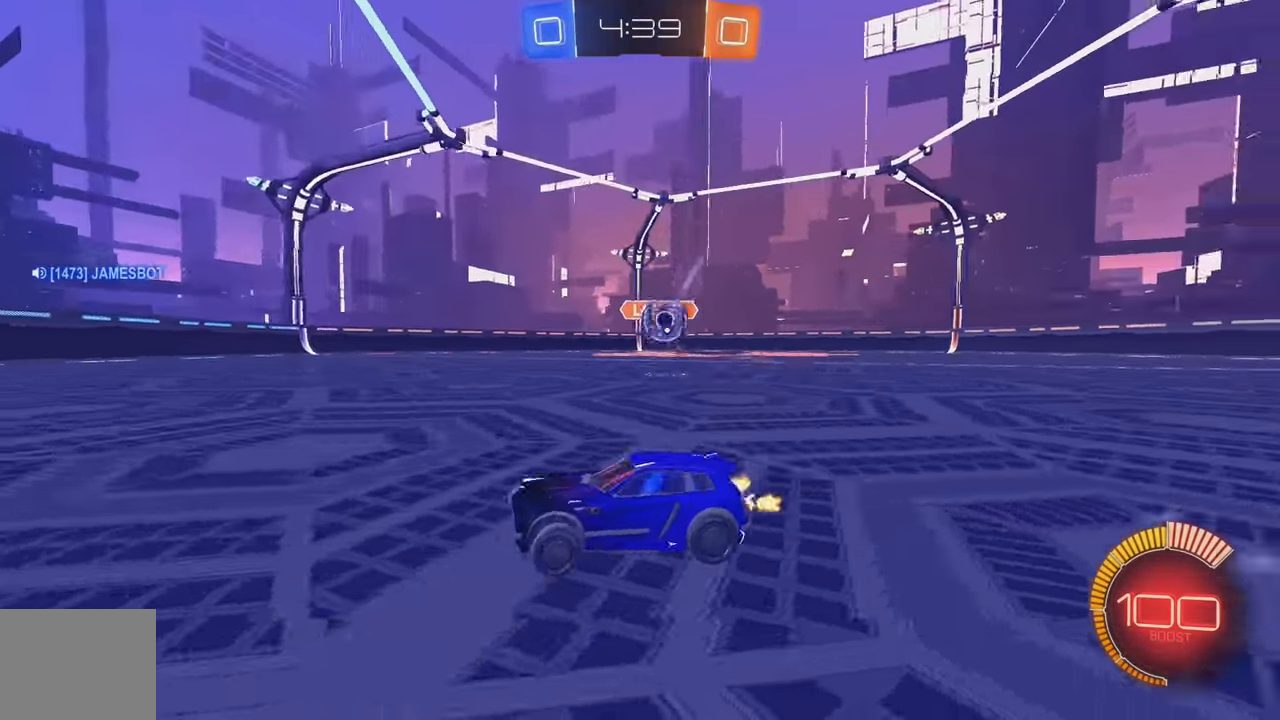
{"buttons": ["B", "R2"], "left_stick": "left", "events": [[100, "L1", "down"], [183, "R2", "down"], [216, "L1", "up"], [300, "B", "down"]]}
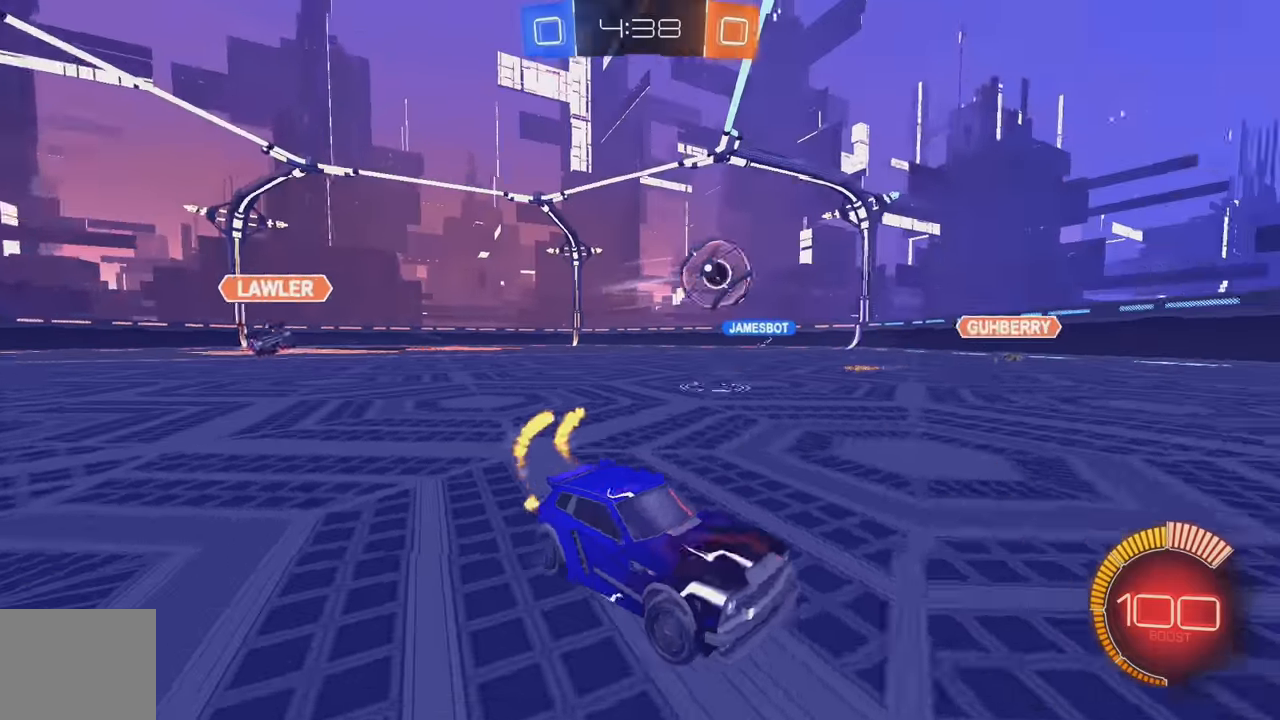
{"buttons": ["R2"], "left_stick": "center", "events": [[116, "left_stick", "center"], [133, "B", "up"], [200, "left_stick", "left"], [400, "left_stick", "center"]]}
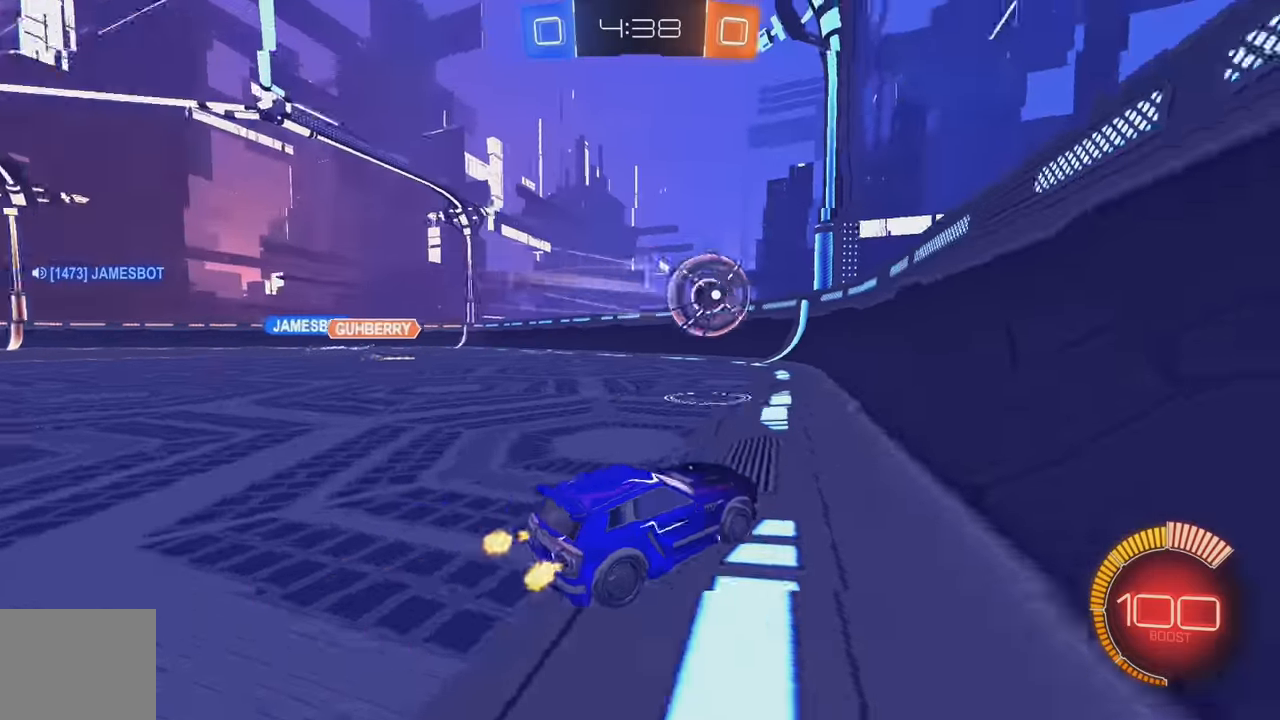
{"buttons": ["B", "L1", "R2"], "left_stick": "left", "events": [[50, "left_stick", "left"], [316, "B", "down"], [483, "L1", "down"]]}
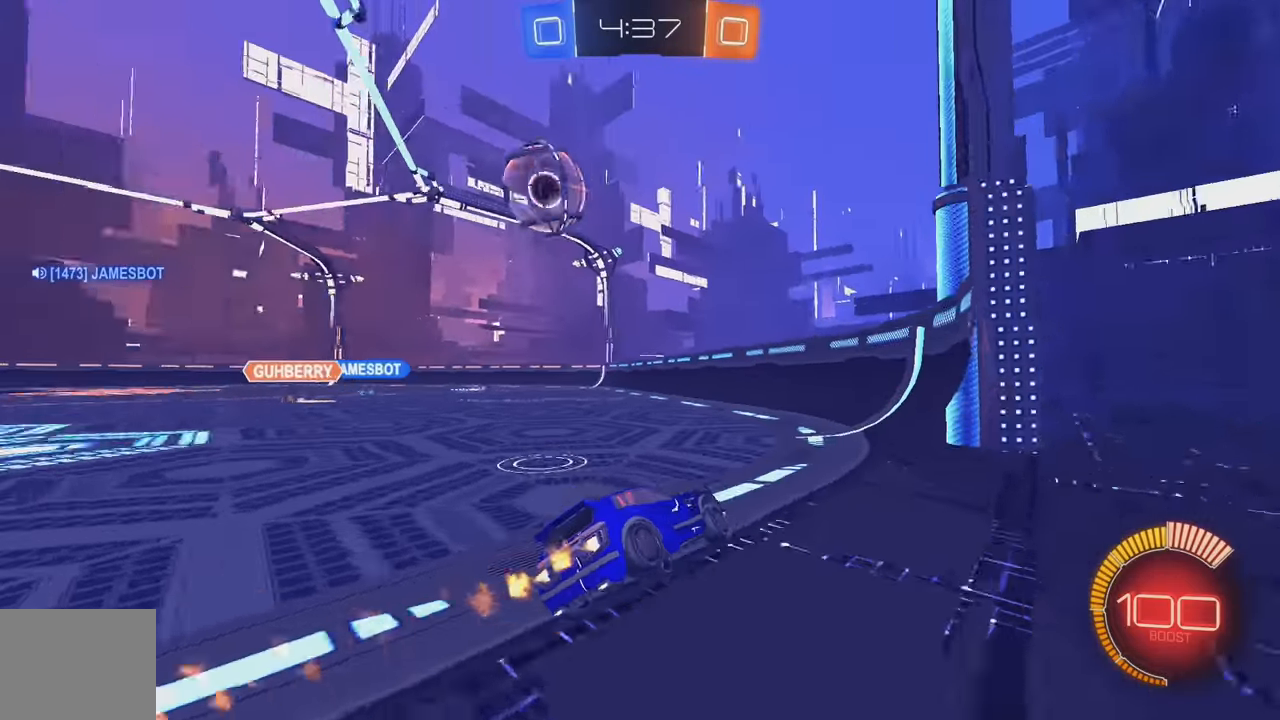
{"buttons": ["A", "L2"], "left_stick": "down", "events": [[66, "L1", "up"], [116, "B", "up"], [400, "R2", "up"], [416, "L2", "down"], [416, "left_stick", "down"], [433, "A", "down"]]}
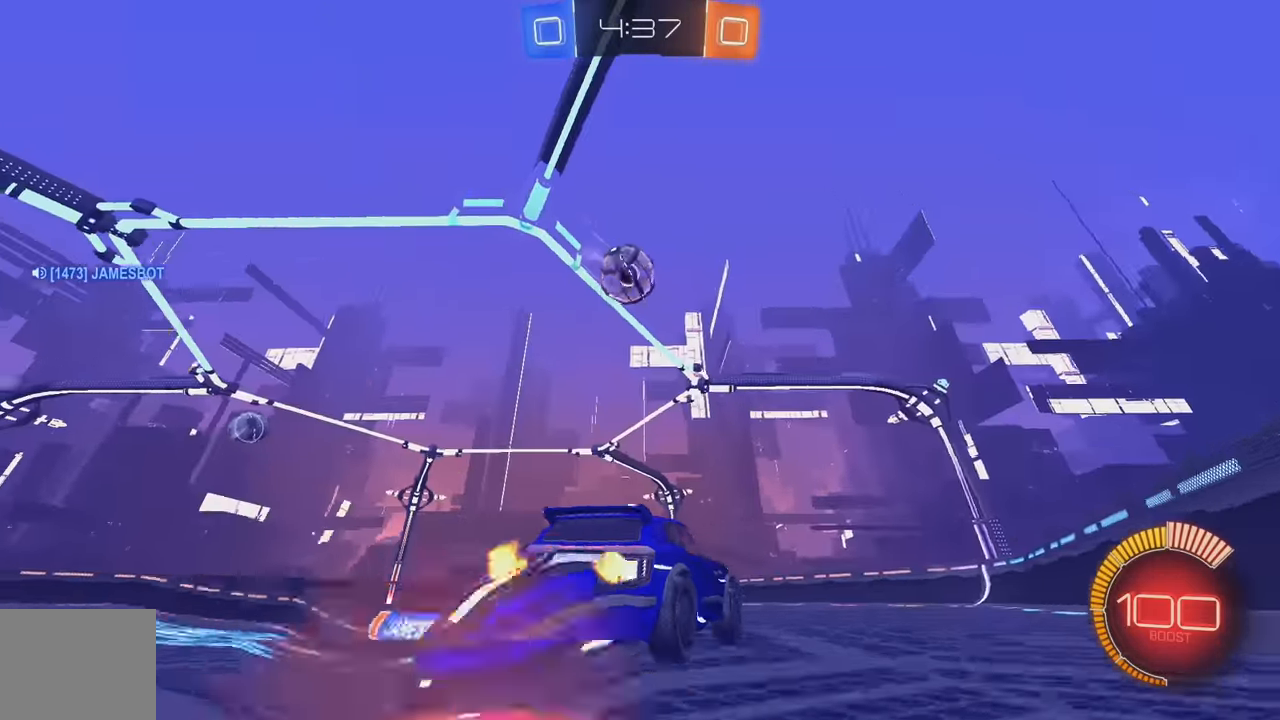
{"buttons": ["B"], "left_stick": "up", "events": [[100, "A", "up"], [100, "L2", "up"], [116, "left_stick", "center"], [150, "A", "down"], [183, "left_stick", "down"], [266, "A", "up"], [266, "B", "down"], [333, "left_stick", "left"], [450, "left_stick", "up"]]}
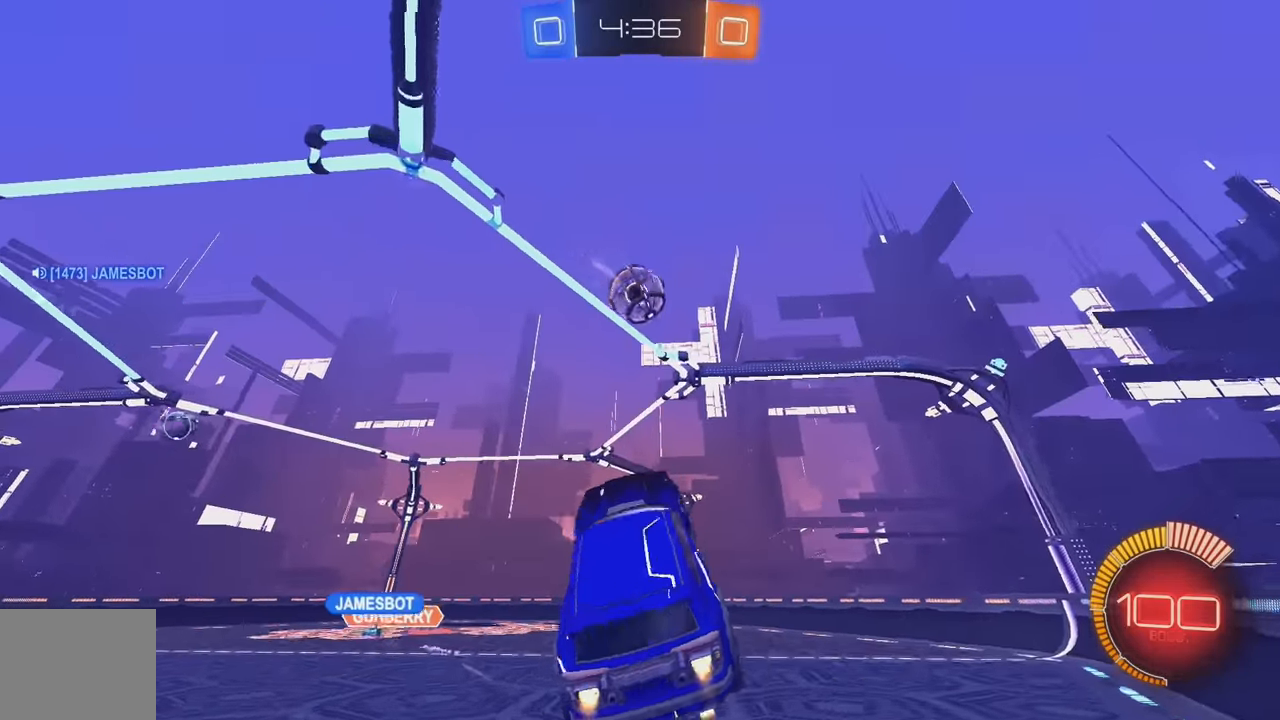
{"buttons": [], "left_stick": "up-left", "events": [[50, "left_stick", "right"], [133, "B", "up"], [216, "B", "down"], [250, "left_stick", "center"], [300, "B", "up"], [400, "B", "down"], [416, "left_stick", "up-left"], [450, "B", "up"]]}
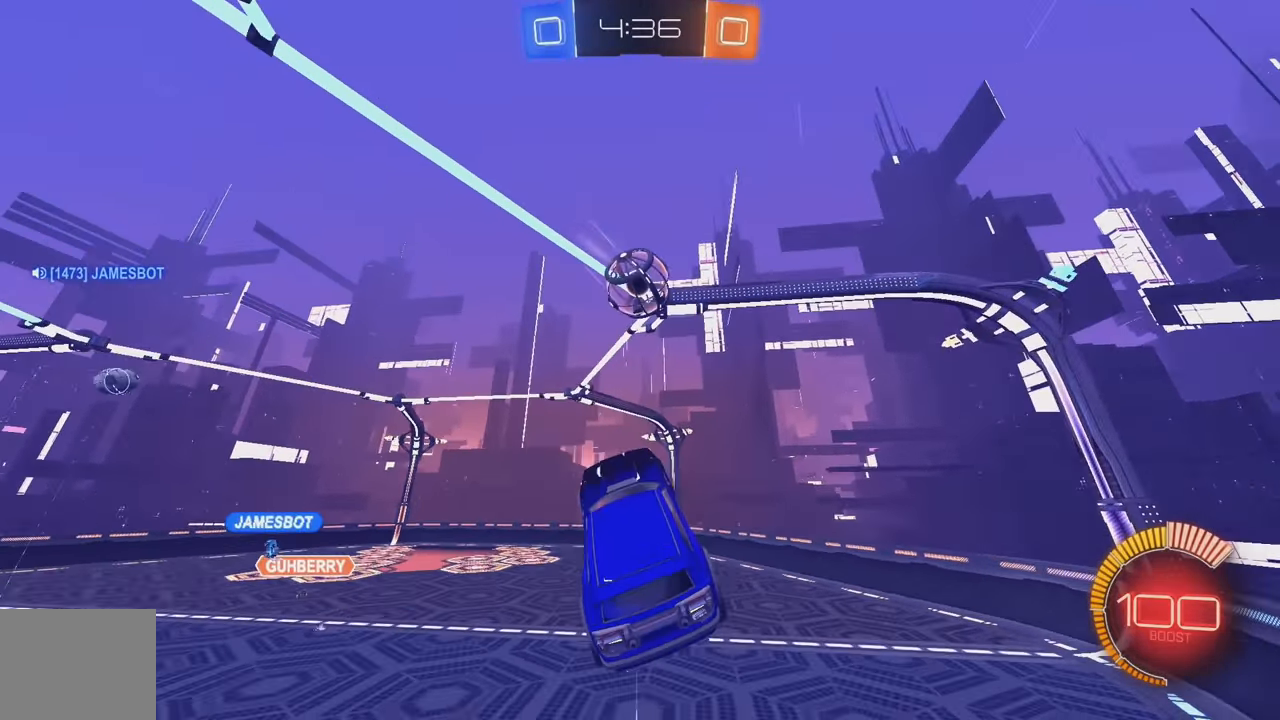
{"buttons": [], "left_stick": "up", "events": [[150, "left_stick", "down"], [316, "left_stick", "center"], [416, "left_stick", "up"]]}
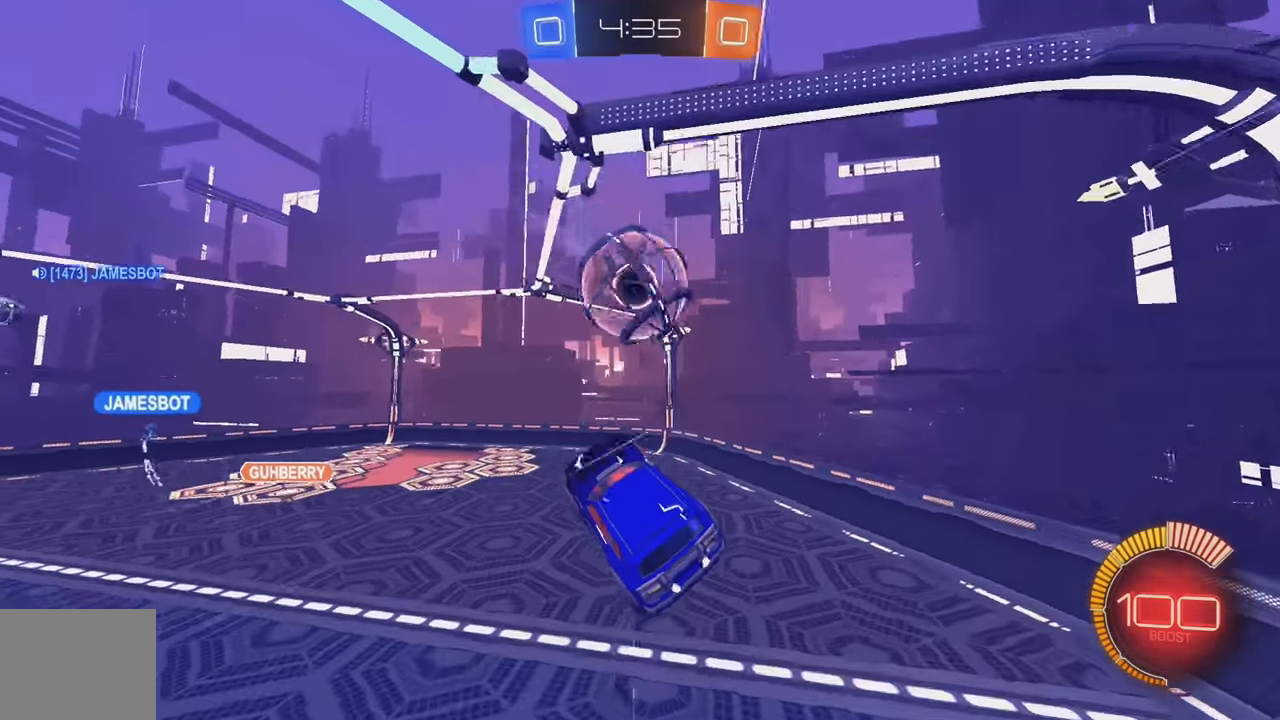
{"buttons": ["B"], "left_stick": "down-right", "events": [[66, "B", "down"], [66, "left_stick", "center"], [416, "left_stick", "right"], [483, "left_stick", "down-right"]]}
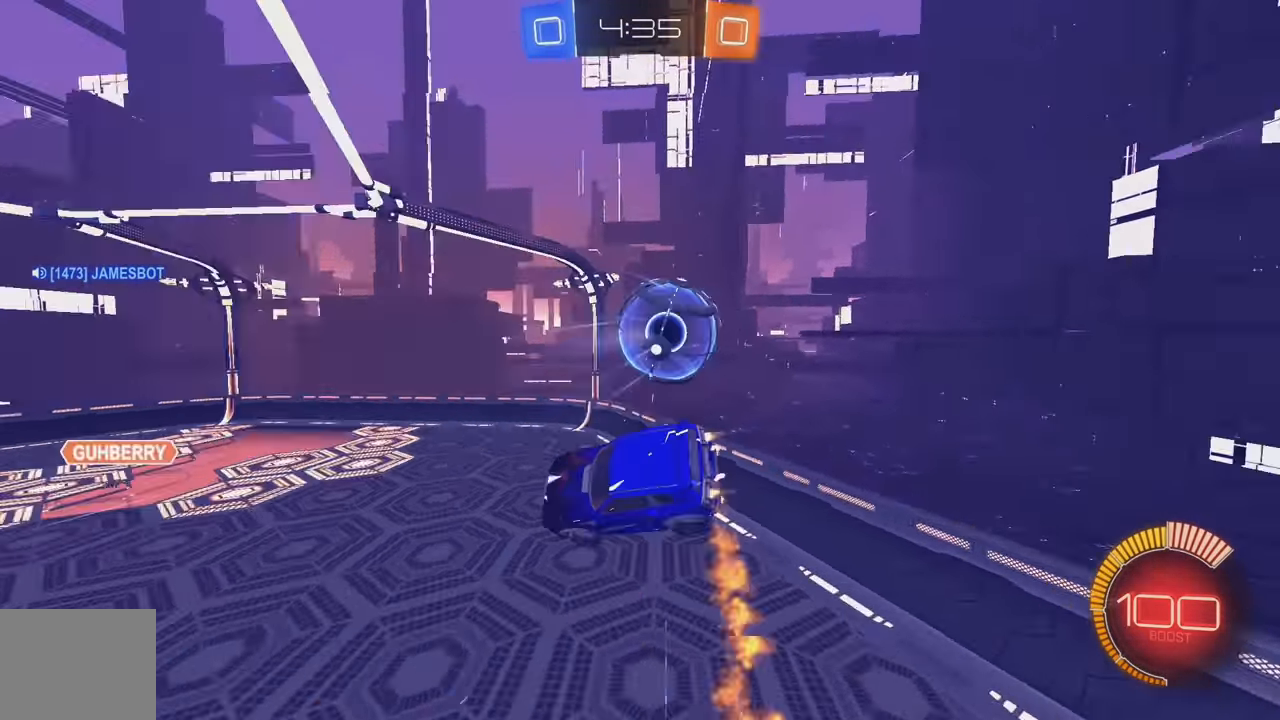
{"buttons": ["L1", "R2"], "left_stick": "right", "events": [[83, "left_stick", "center"], [200, "left_stick", "right"], [366, "B", "up"], [366, "left_stick", "up"], [416, "L1", "down"], [416, "R2", "down"], [483, "left_stick", "right"]]}
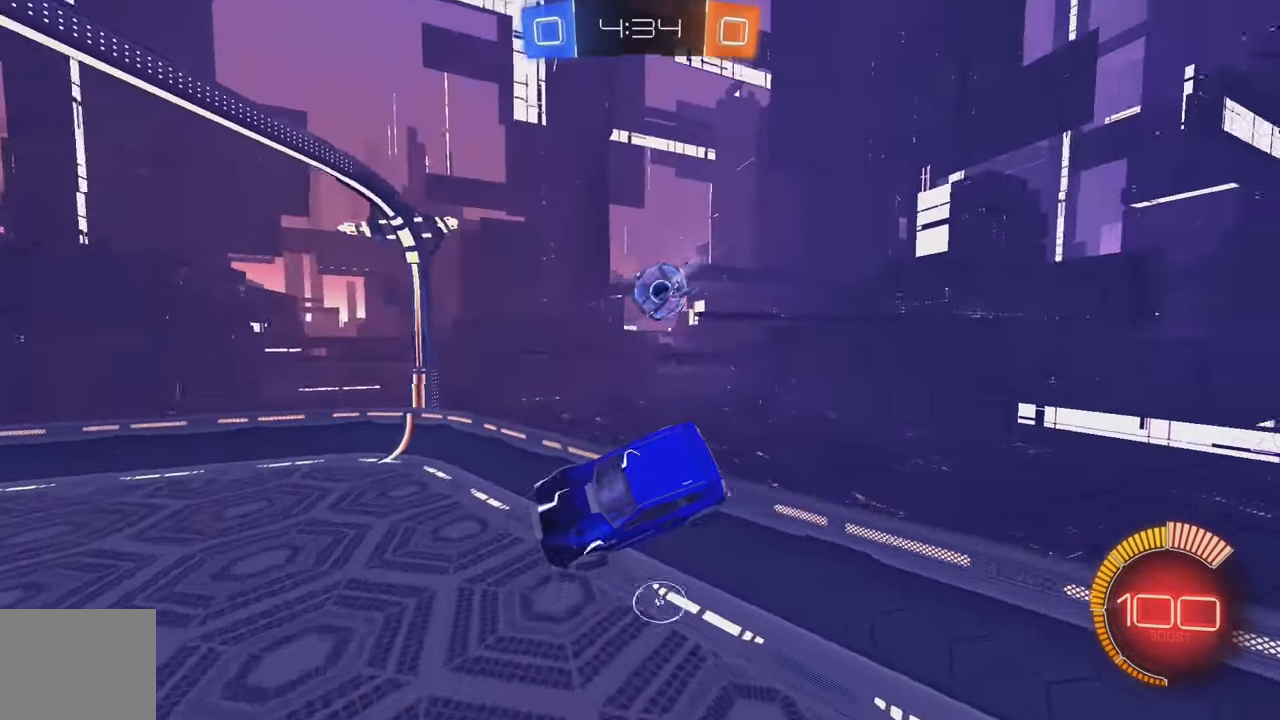
{"buttons": [], "left_stick": "down", "events": [[83, "L1", "up"], [166, "left_stick", "center"], [383, "R2", "up"], [383, "left_stick", "down"]]}
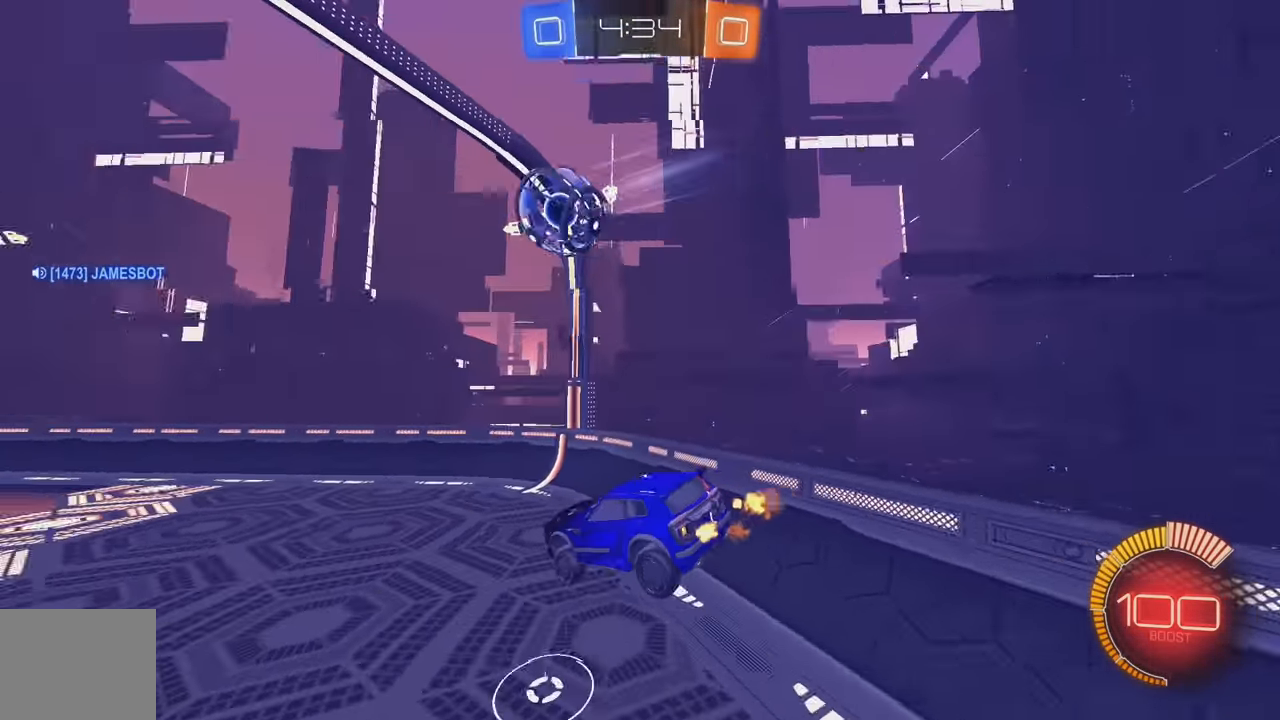
{"buttons": ["R2"], "left_stick": "left", "events": [[16, "left_stick", "center"], [116, "left_stick", "left"], [217, "R2", "down"], [367, "L1", "down"], [483, "L1", "up"]]}
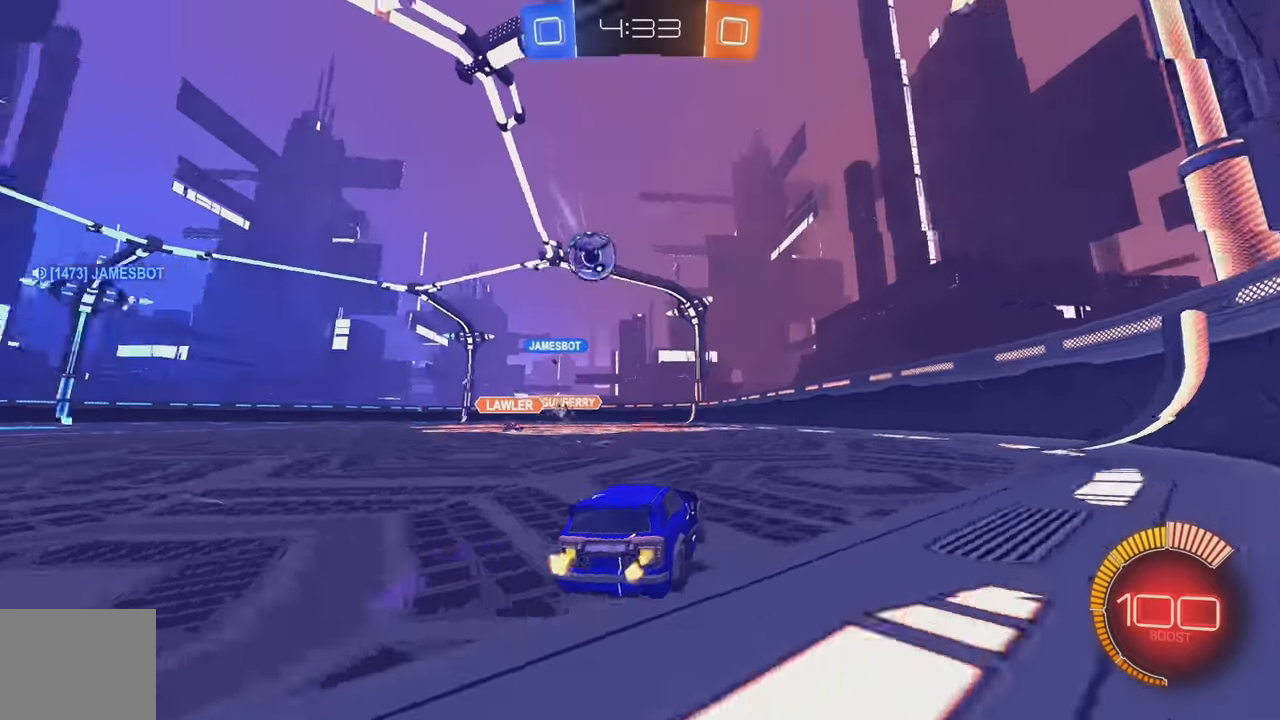
{"buttons": ["B", "R2"], "left_stick": "left", "events": [[67, "B", "down"], [183, "B", "up"], [267, "B", "down"], [350, "L1", "down"], [450, "L1", "up"]]}
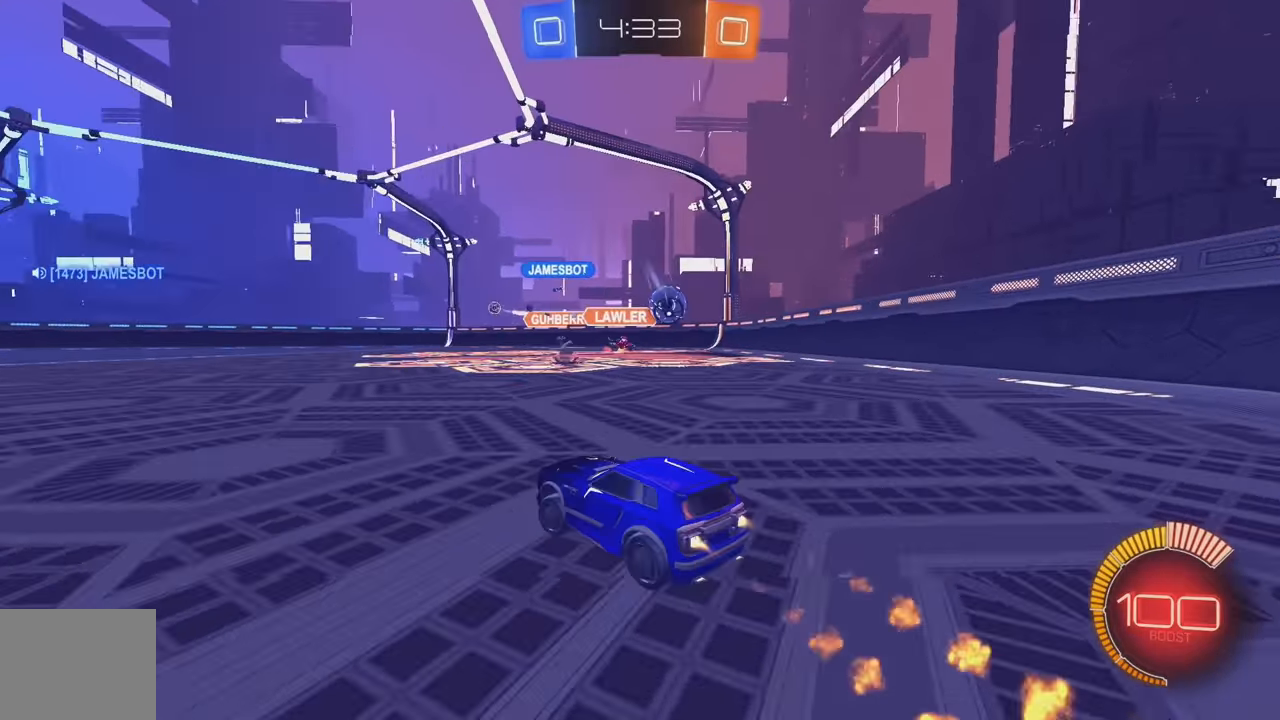
{"buttons": ["R2"], "left_stick": "right", "events": [[300, "left_stick", "center"], [467, "left_stick", "right"], [500, "B", "up"]]}